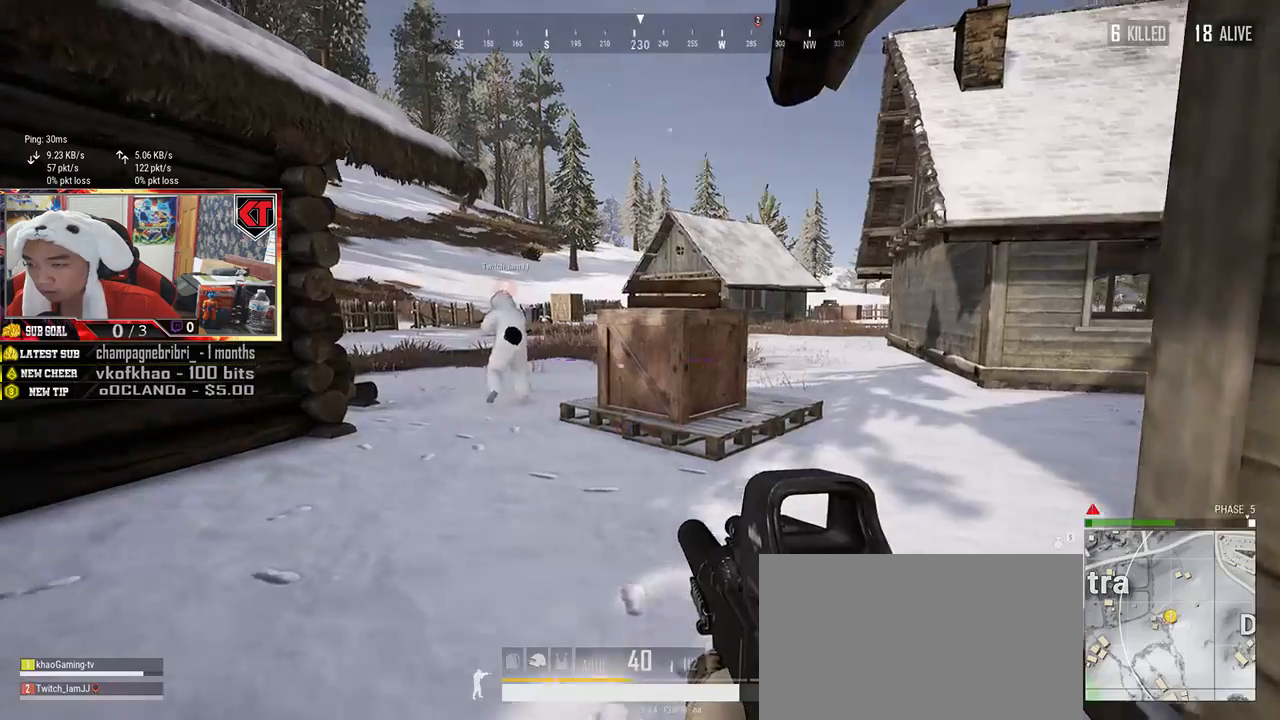
Gameplay with keyboard and mouse; each line is a JSON object with the keys and mouse buttons held at the frame after it. "events" lists presses ("down") and releases ("up") of "a", "c", "ctrl", "d", "e", "f", "q", "r", "s", "shift", "space", "tab", "v", "w", "x", "z", "mouse_left", "mouse_wheel", "mouse_right", "mouse_mb4" and "mouse_mb5" between this image and that frame as [ms after this image, input, new state], when the widget could be followed in between. "mouse_left", "mouse_wheel", "mouse_right", "mouse_mb4", "mouse_mb5" = the "left", "wheel", "right", "mb4", "mb5" buttons of the "mouse" list. No other keys are recorded. "wheel" means that the mouse wheel is clicked or scrolled. Mouse movement is not recorded.
{"keys": ["w"], "mouse": [], "events": [[100, "a", "down"], [417, "a", "up"]]}
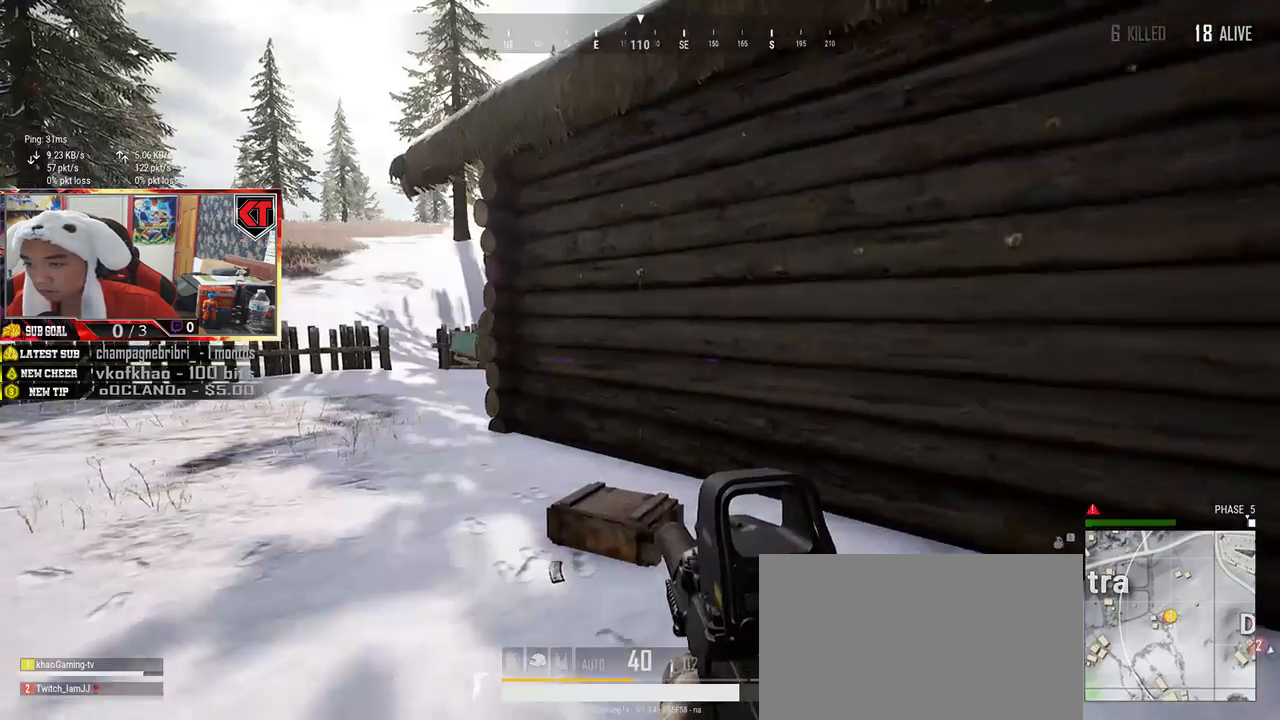
{"keys": ["w"], "mouse": [], "events": [[84, "tab", "down"], [184, "tab", "up"]]}
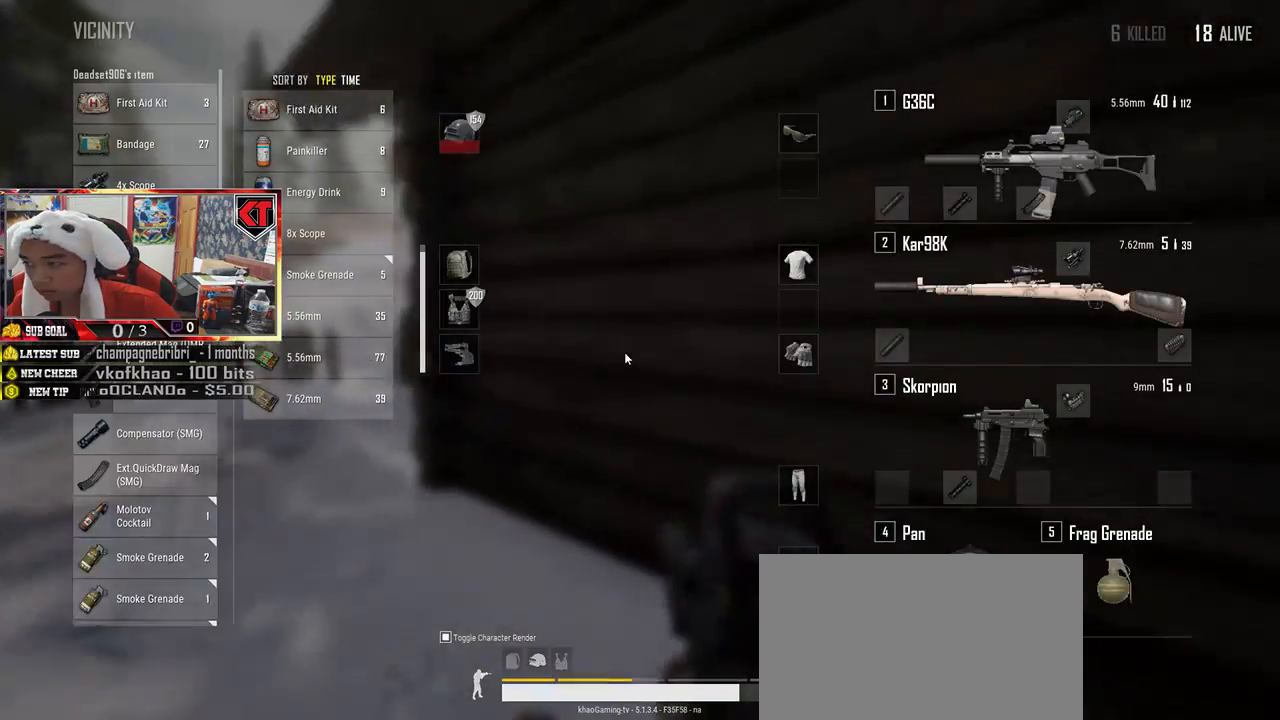
{"keys": ["s"], "mouse": [], "events": [[67, "a", "down"], [150, "w", "up"], [334, "s", "down"], [384, "a", "up"]]}
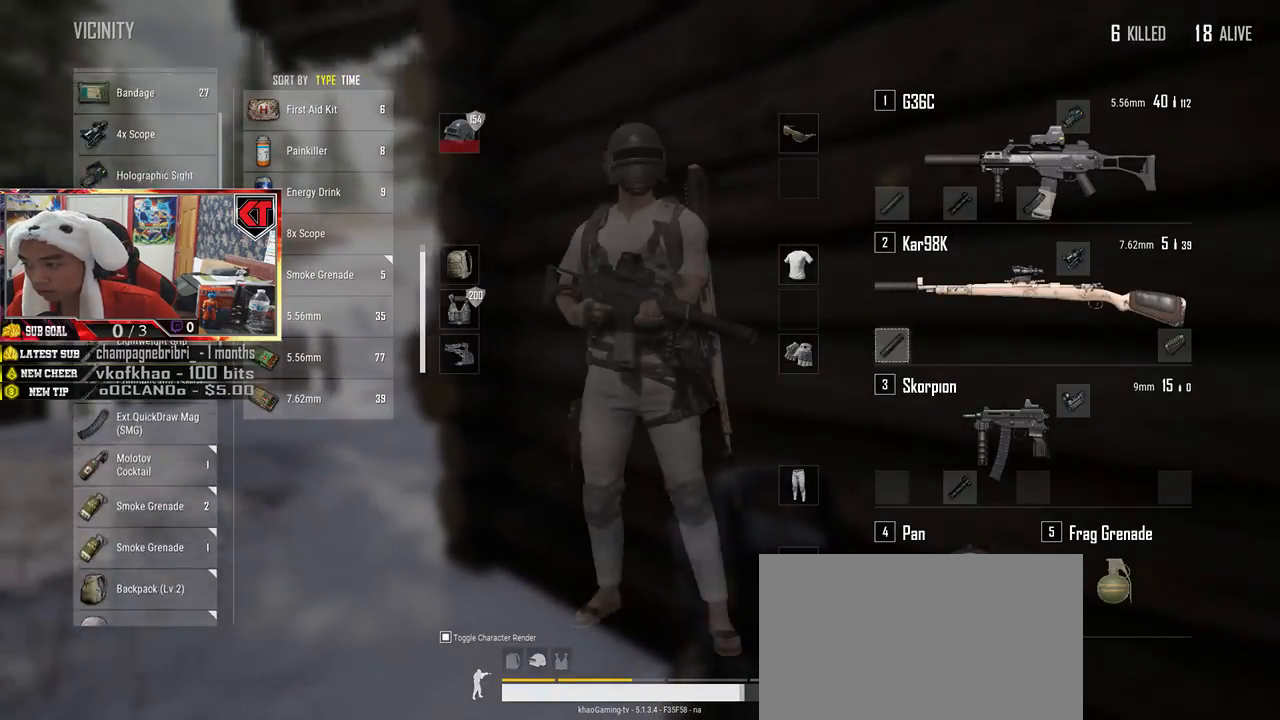
{"keys": ["a", "d", "w"], "mouse": [], "events": [[167, "d", "down"], [184, "s", "up"], [334, "w", "down"], [500, "a", "down"]]}
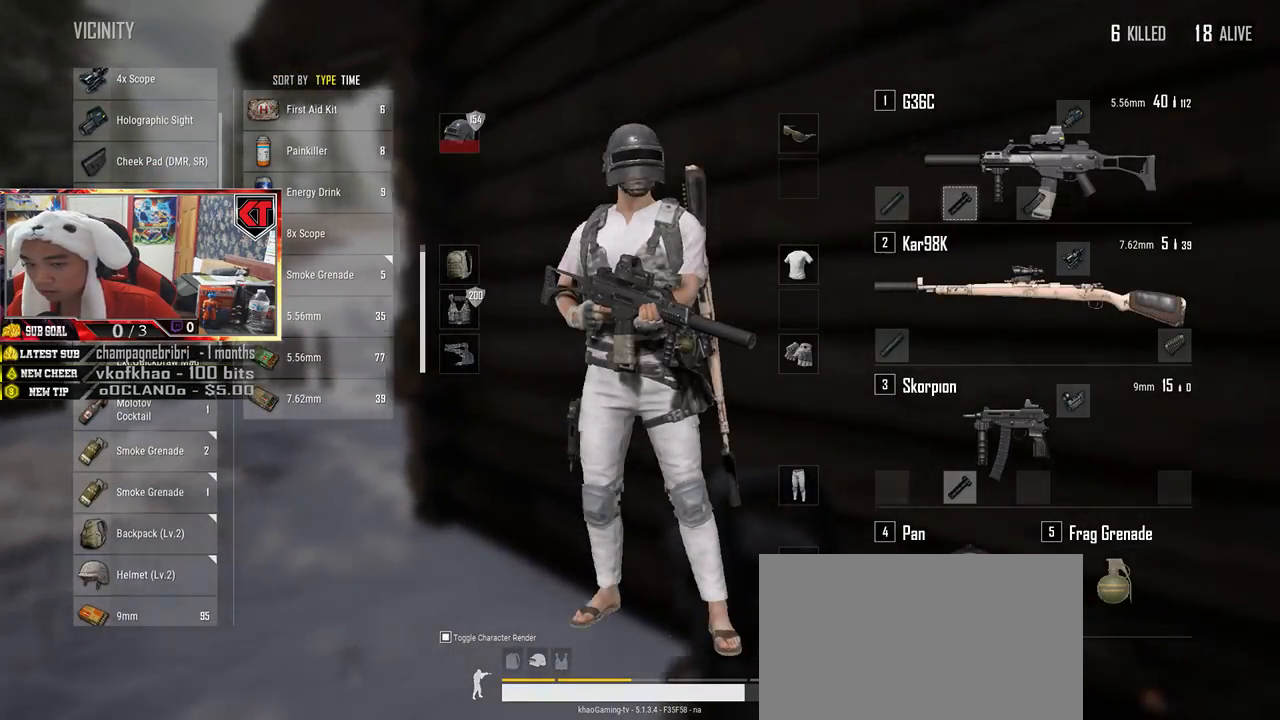
{"keys": ["s"], "mouse": [], "events": [[50, "d", "up"], [84, "w", "up"], [367, "a", "up"], [367, "s", "down"]]}
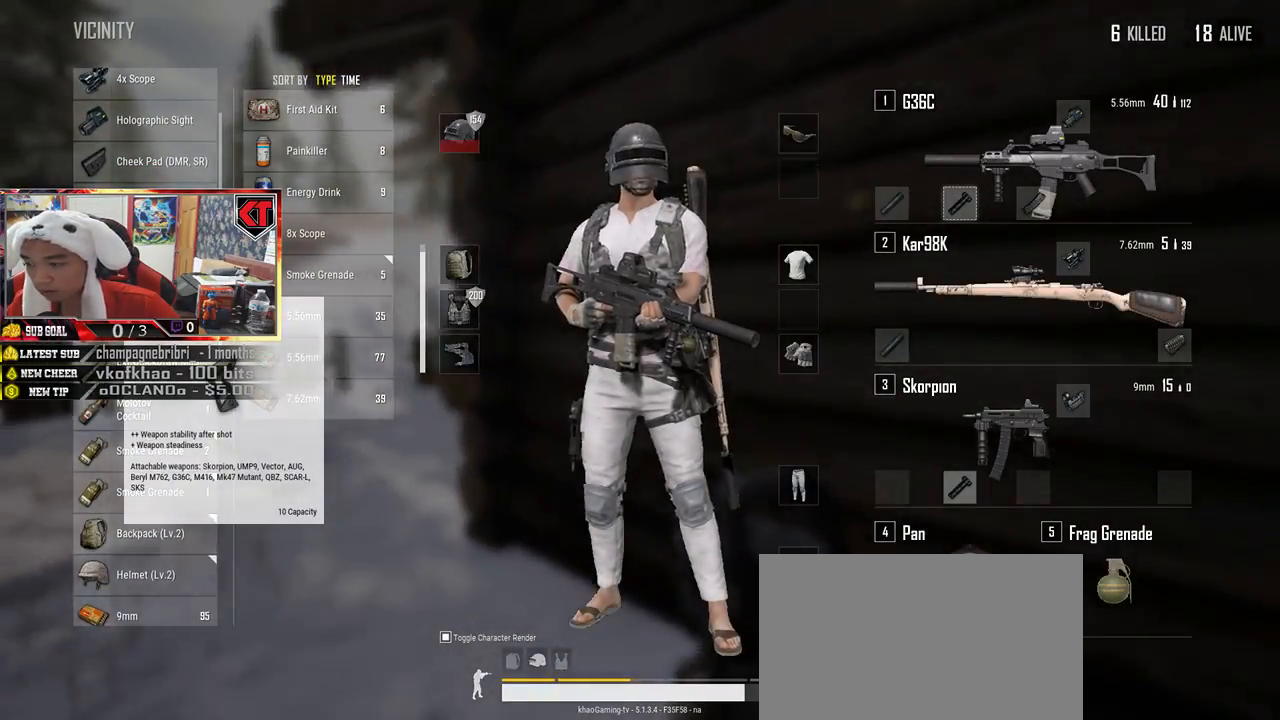
{"keys": ["d", "w"], "mouse": [], "events": [[100, "d", "down"], [217, "tab", "down"], [284, "s", "up"], [334, "tab", "up"], [417, "w", "down"]]}
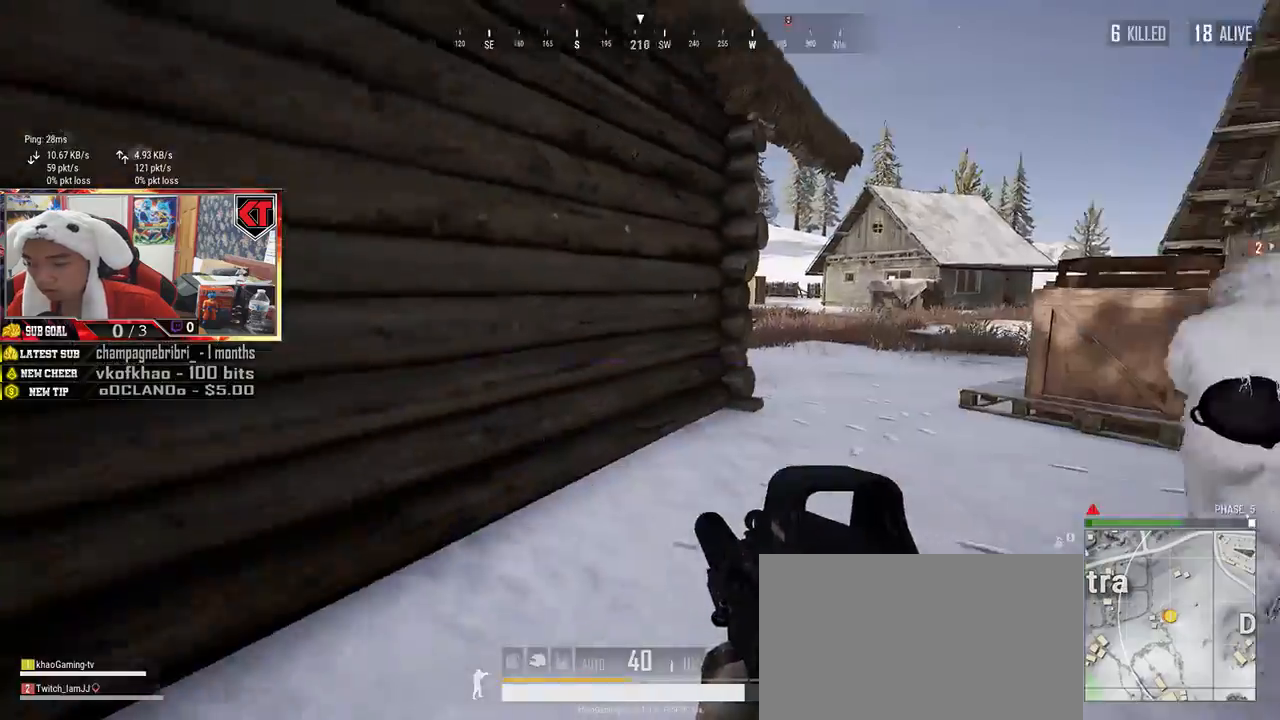
{"keys": ["d", "shift", "w"], "mouse": [], "events": [[134, "shift", "down"]]}
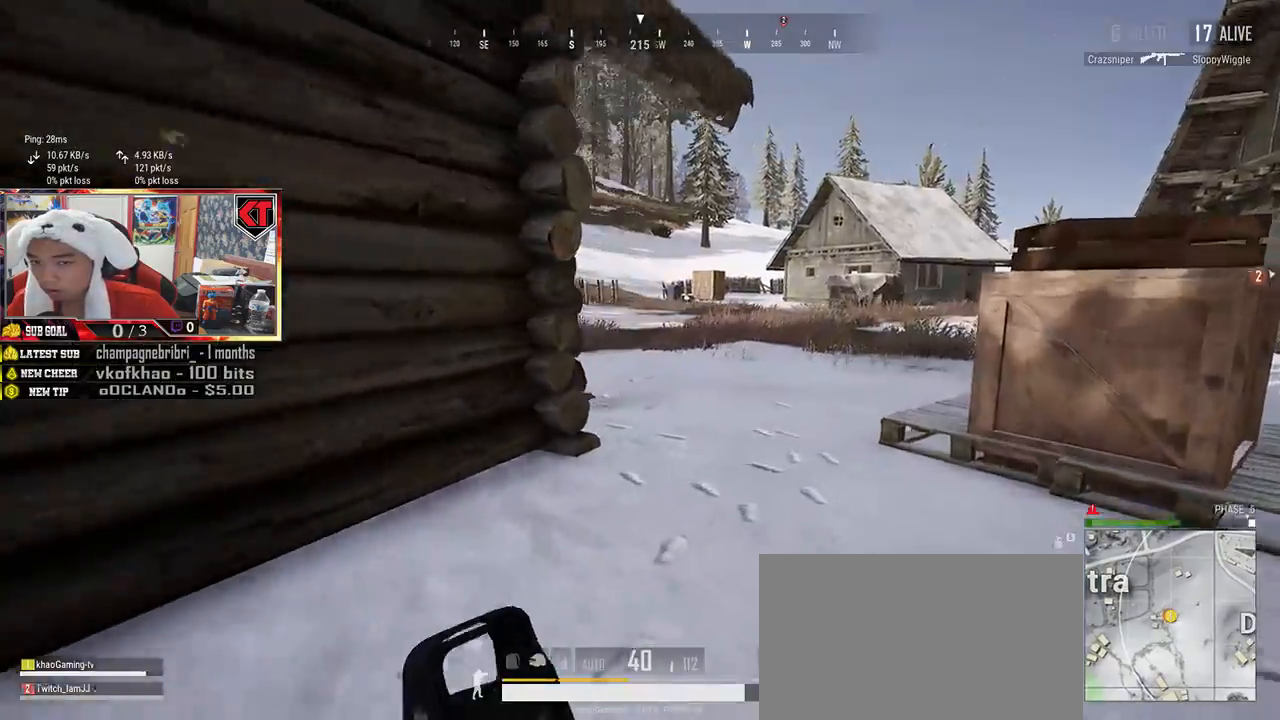
{"keys": ["d", "w"], "mouse": [], "events": [[100, "shift", "up"]]}
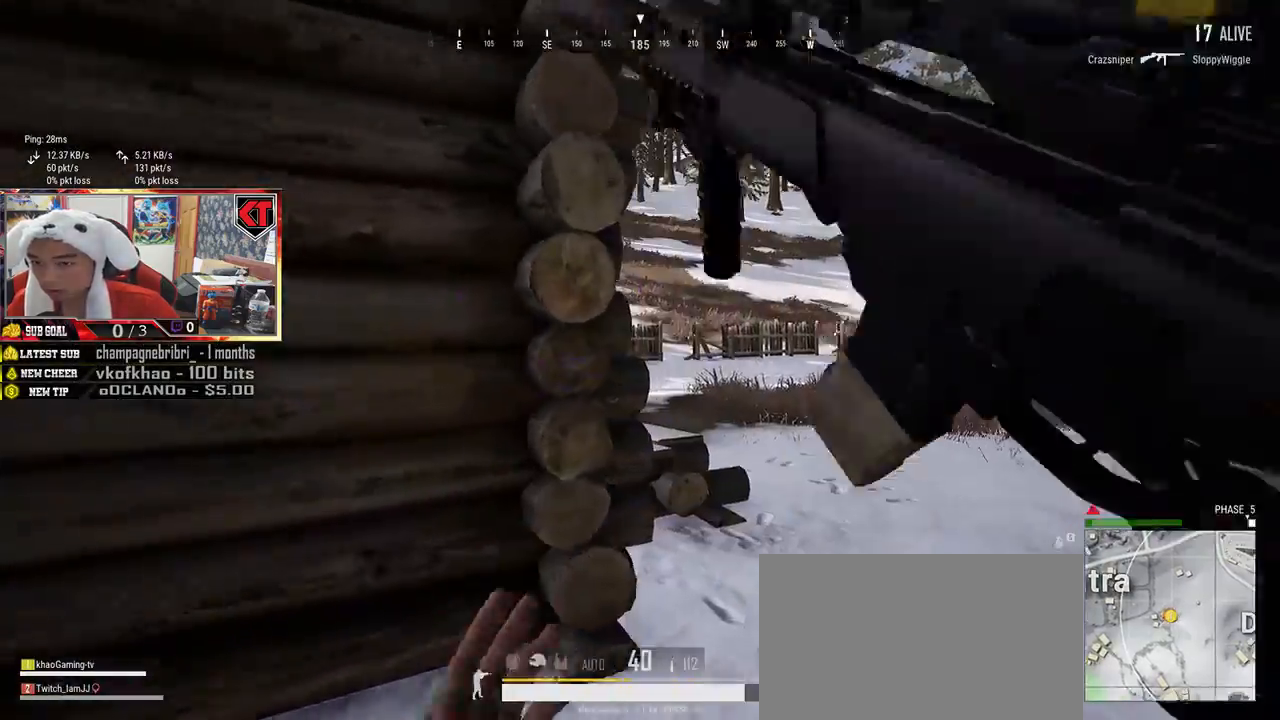
{"keys": ["a"], "mouse": [], "events": [[84, "w", "up"], [184, "s", "down"], [334, "a", "down"], [350, "d", "up"], [384, "s", "up"]]}
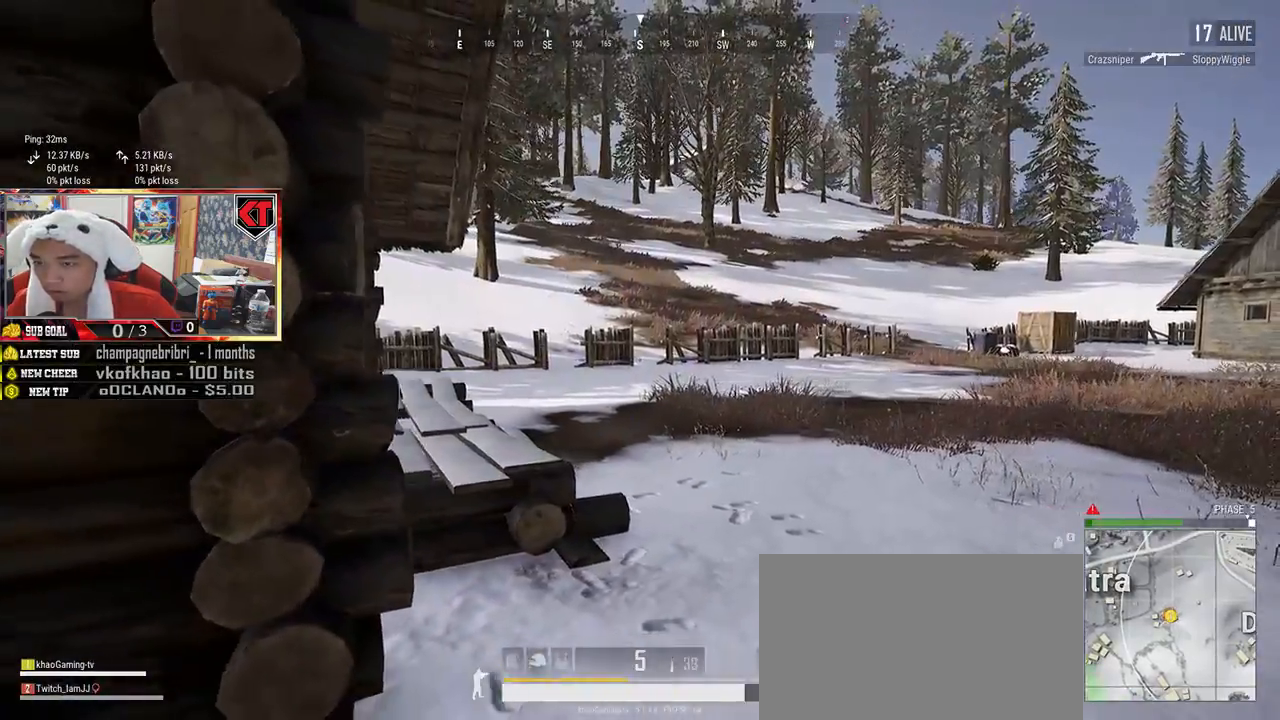
{"keys": ["a", "s"], "mouse": [], "events": [[34, "w", "down"], [234, "w", "up"], [384, "mouse_right", "down"], [400, "s", "down"], [467, "mouse_right", "up"]]}
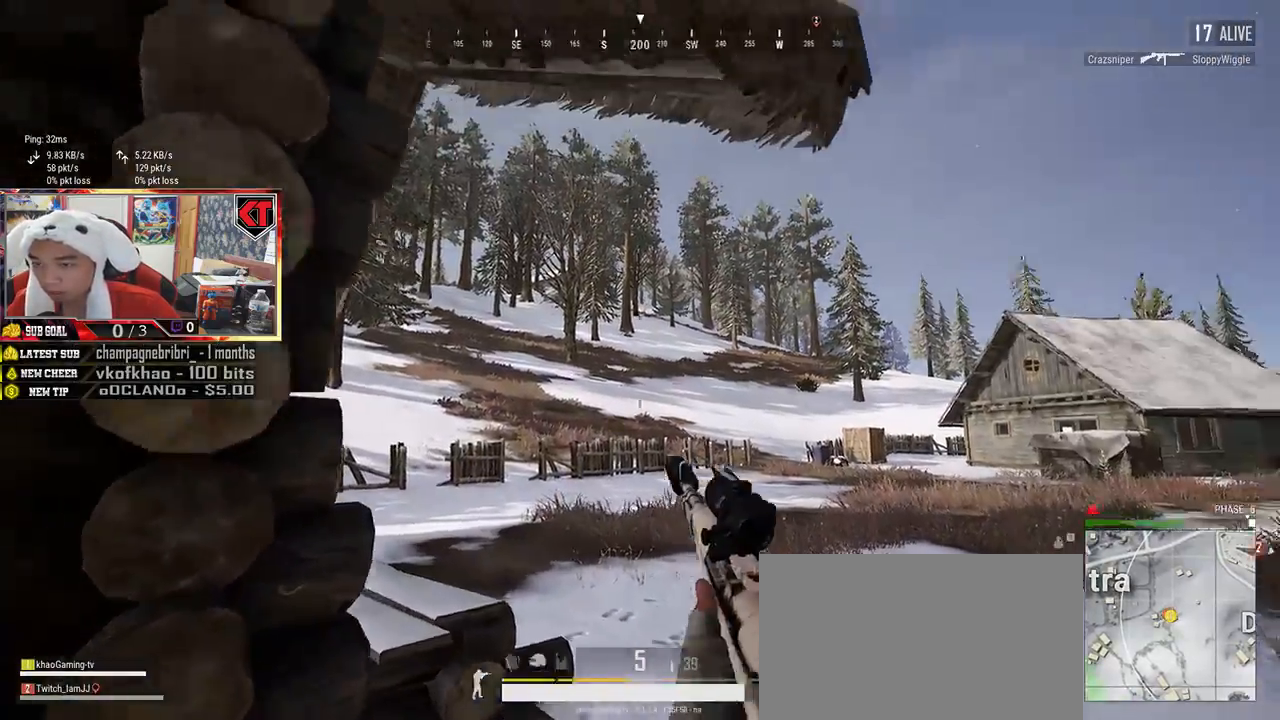
{"keys": ["d", "s"], "mouse": [], "events": [[100, "s", "up"], [284, "s", "down"], [384, "a", "up"], [417, "d", "down"]]}
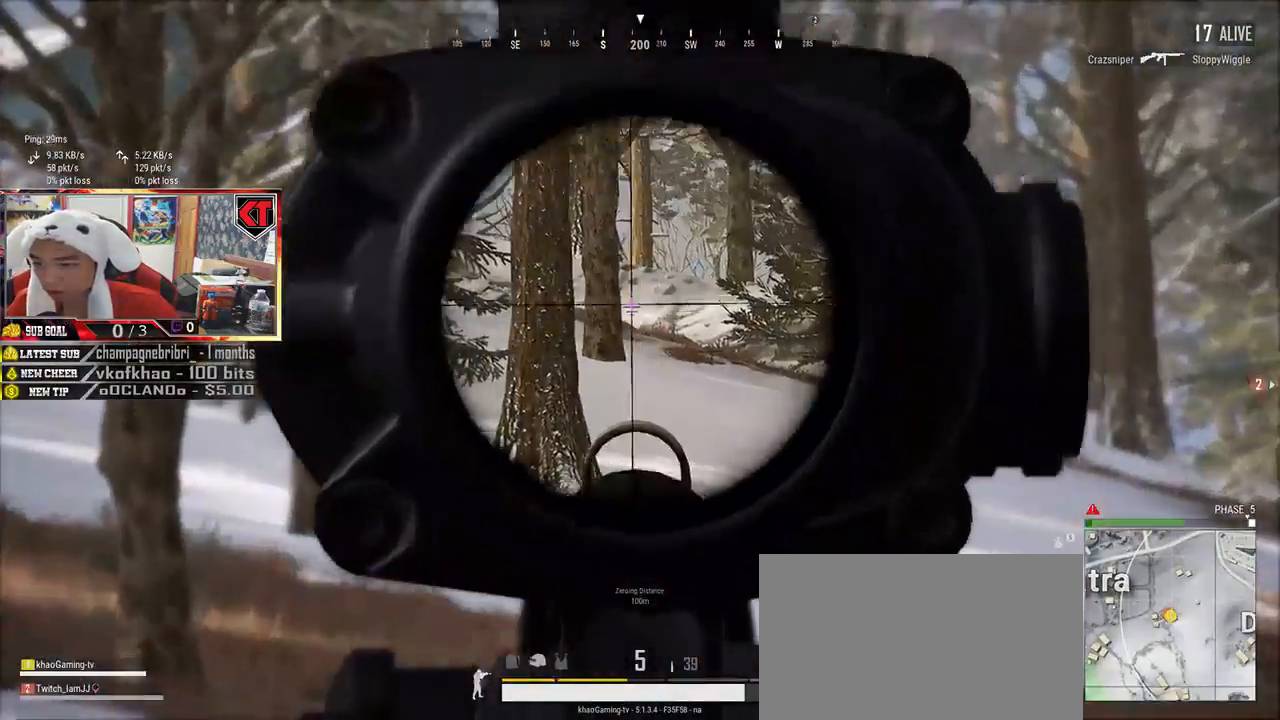
{"keys": ["d", "w"], "mouse": [], "events": [[34, "s", "up"], [234, "mouse_right", "down"], [317, "mouse_right", "up"], [400, "w", "down"]]}
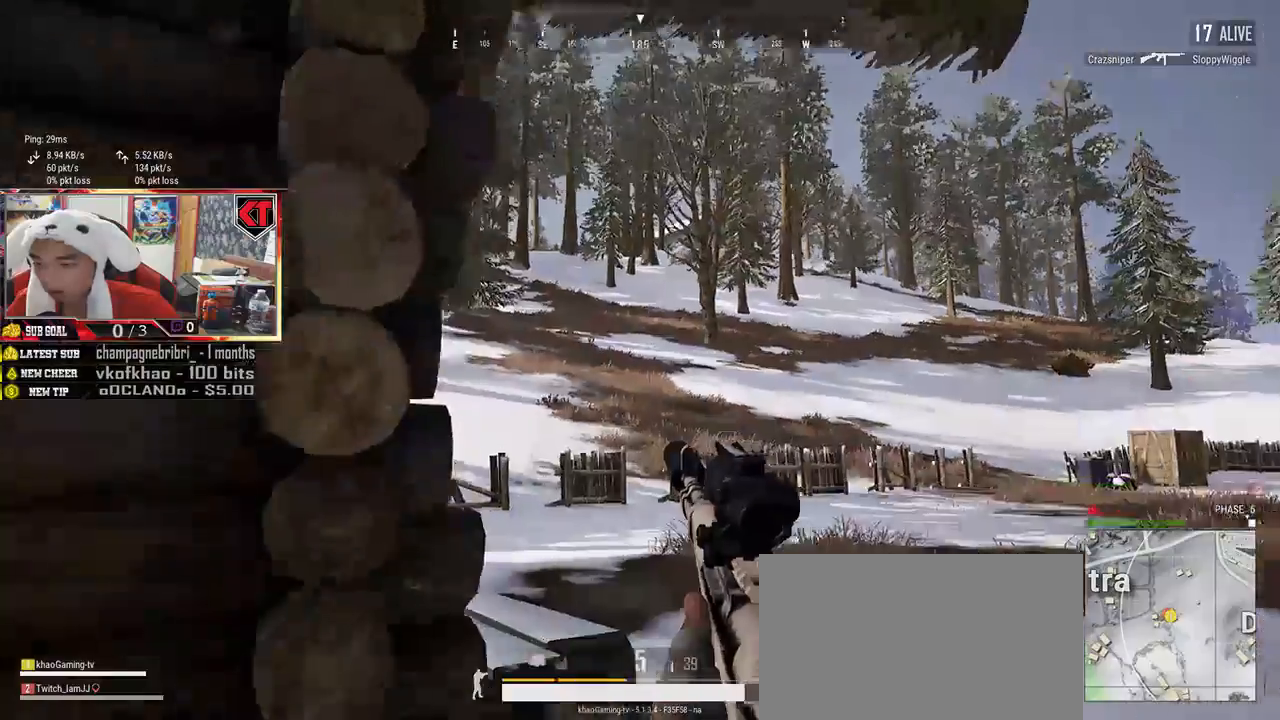
{"keys": ["a"], "mouse": [], "events": [[34, "shift", "down"], [167, "shift", "up"], [300, "a", "down"], [334, "d", "up"], [350, "w", "up"]]}
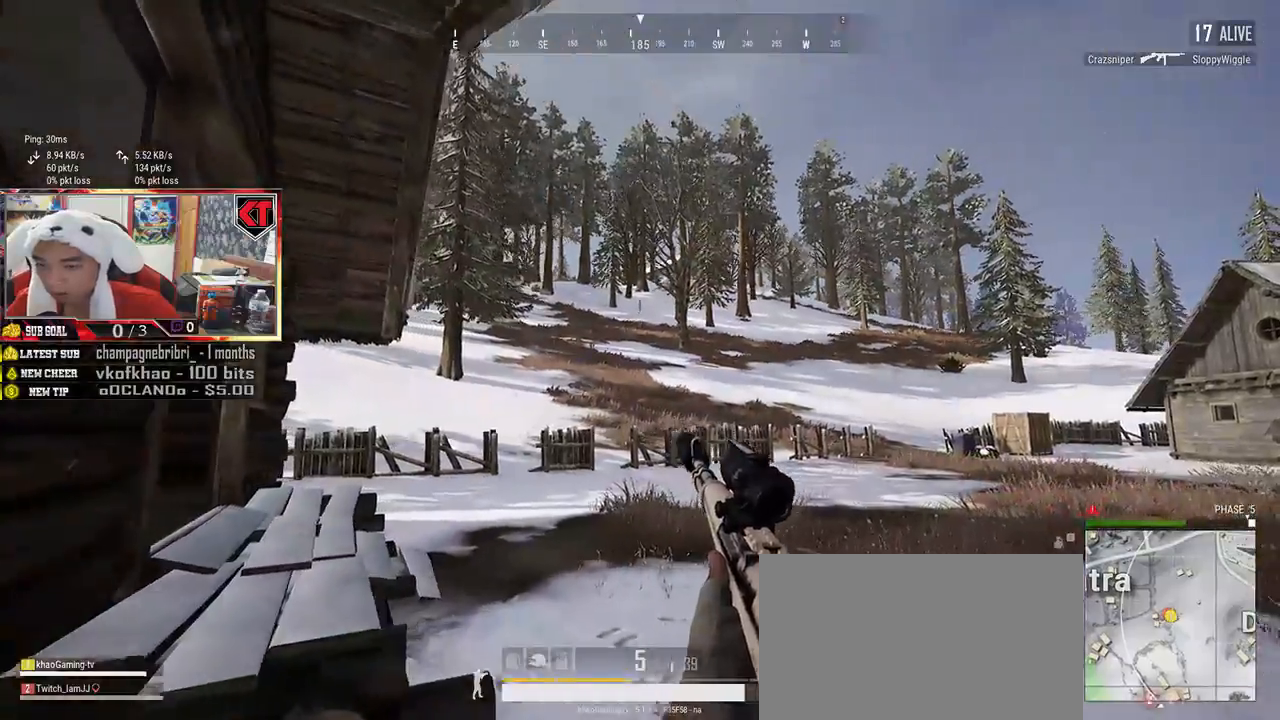
{"keys": ["s"], "mouse": [], "events": [[184, "s", "down"], [284, "mouse_right", "down"], [367, "a", "up"], [384, "mouse_right", "up"]]}
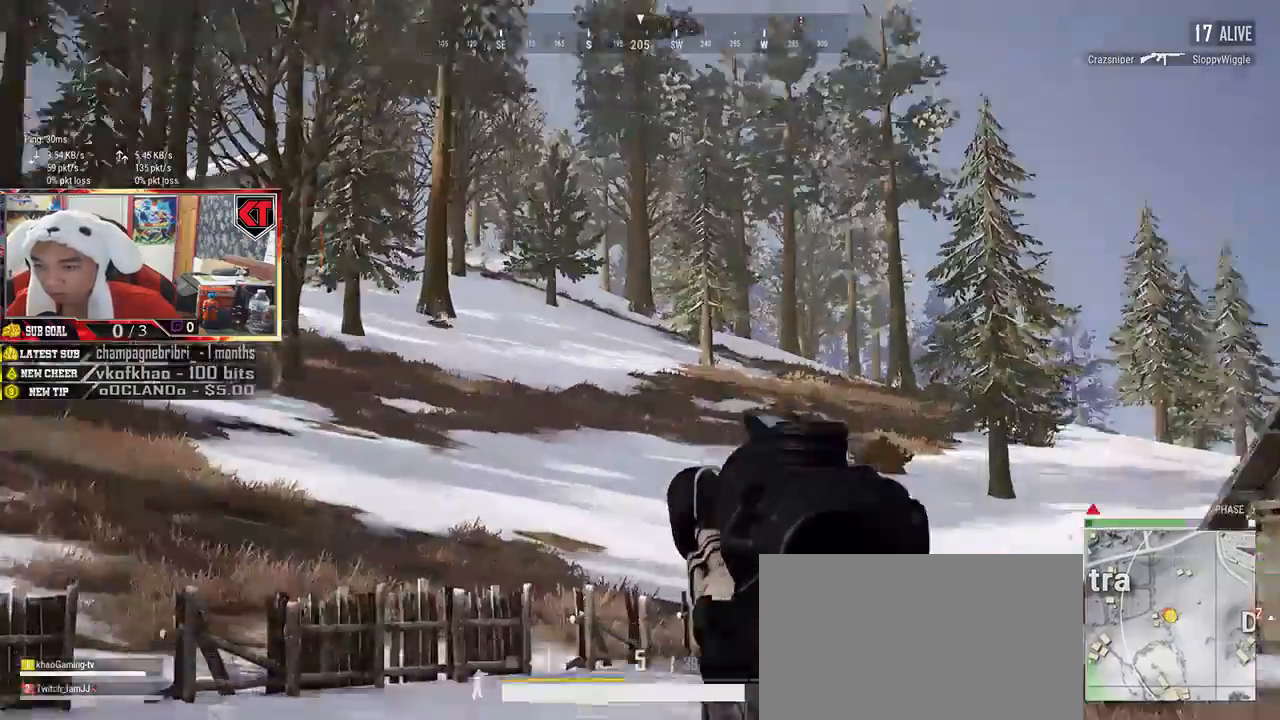
{"keys": ["s"], "mouse": [], "events": []}
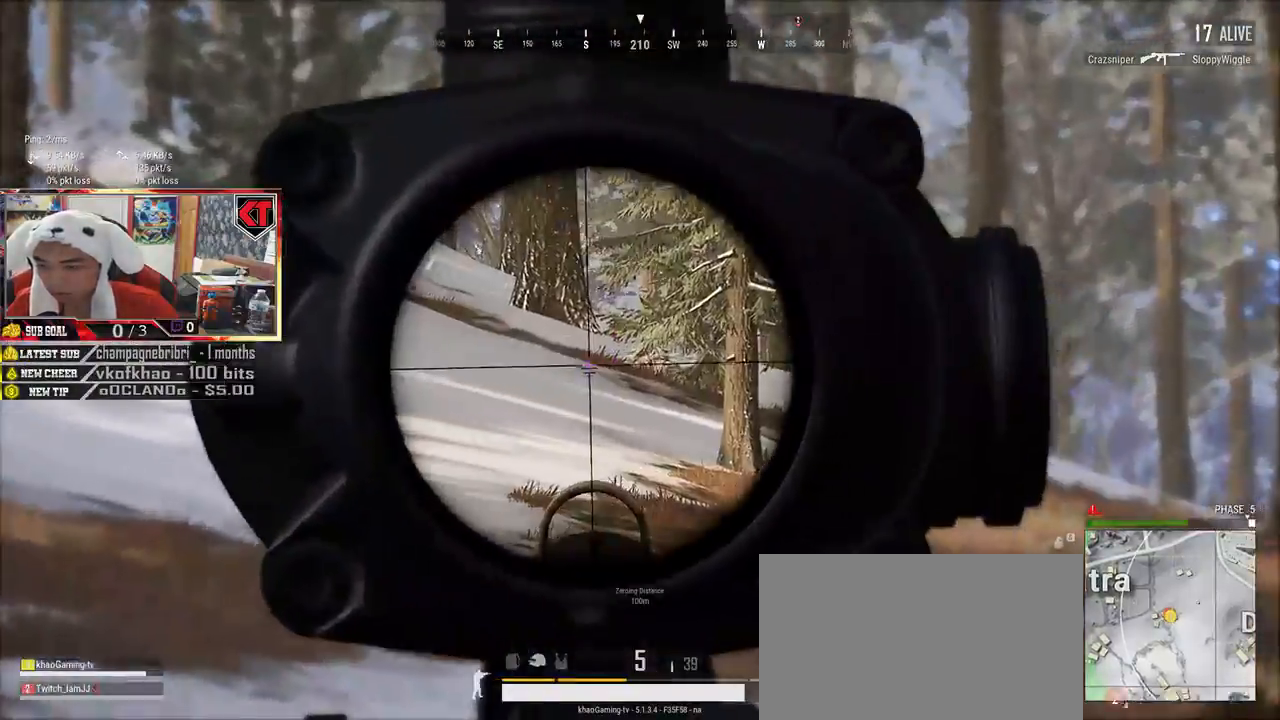
{"keys": ["s"], "mouse": ["right"], "events": [[500, "mouse_right", "down"]]}
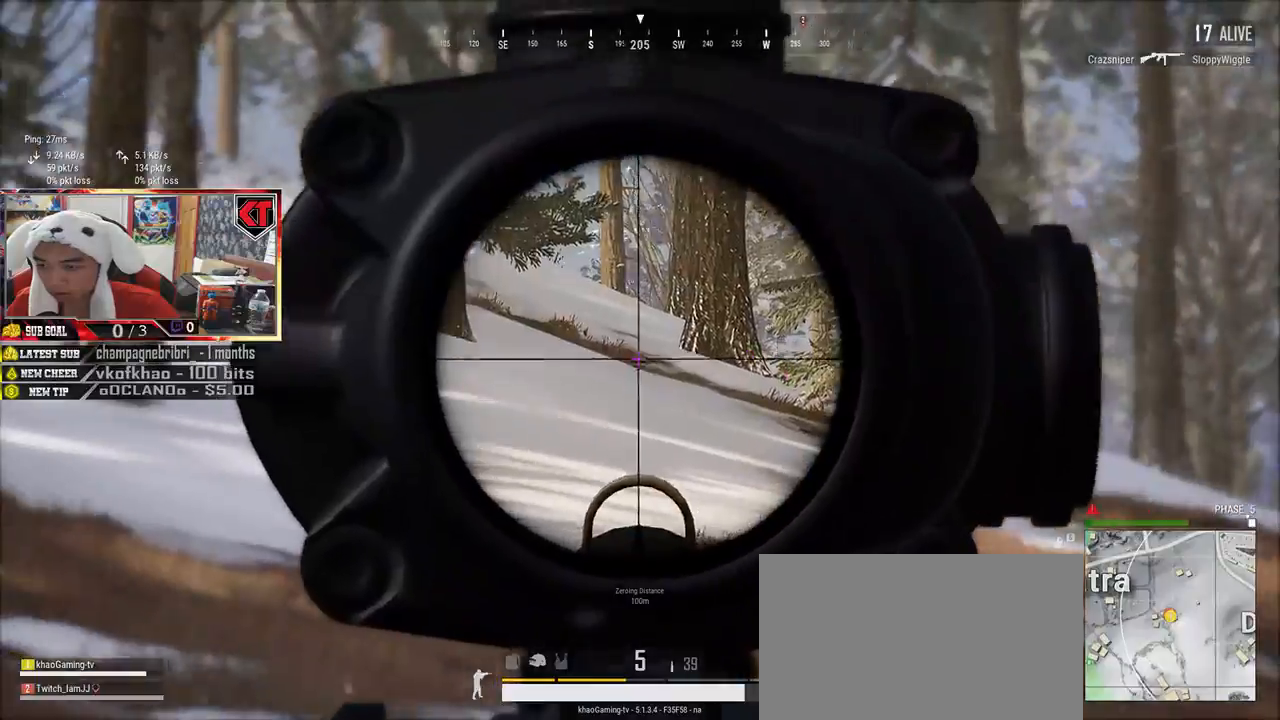
{"keys": ["d", "w"], "mouse": [], "events": [[50, "d", "down"], [84, "mouse_right", "up"], [117, "s", "up"], [417, "w", "down"]]}
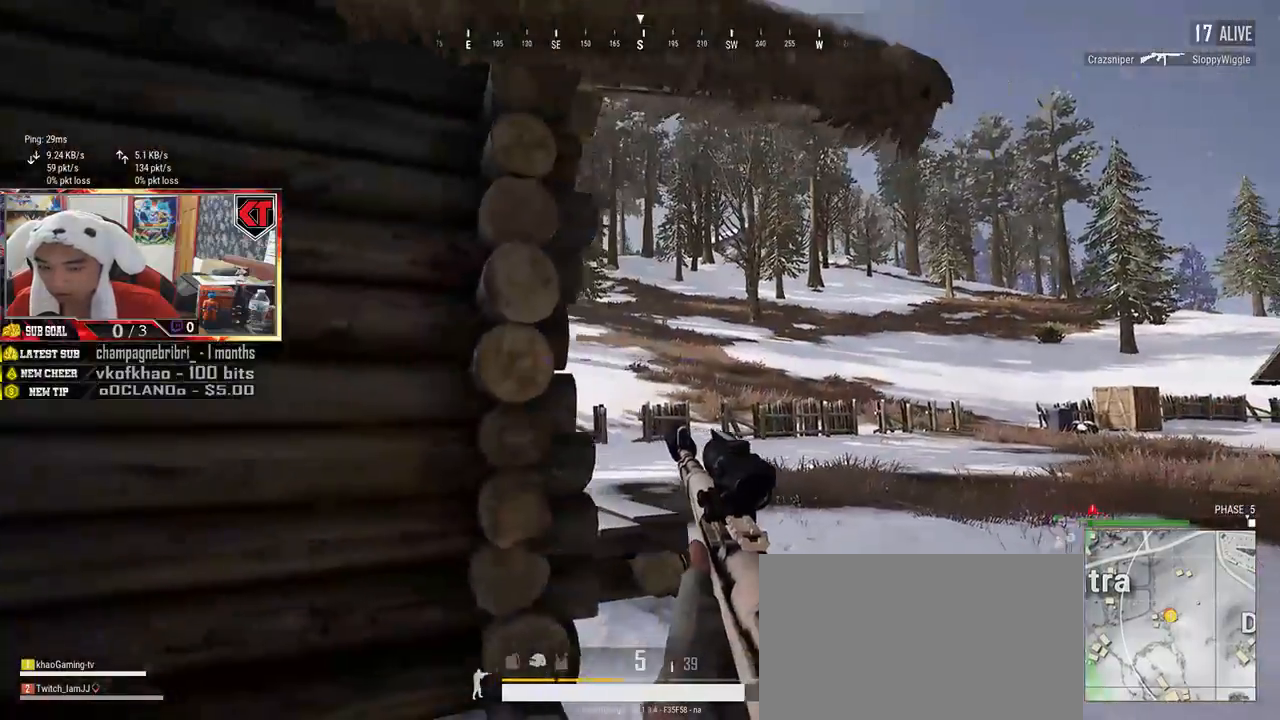
{"keys": ["d", "w"], "mouse": [], "events": [[134, "w", "up"], [484, "w", "down"]]}
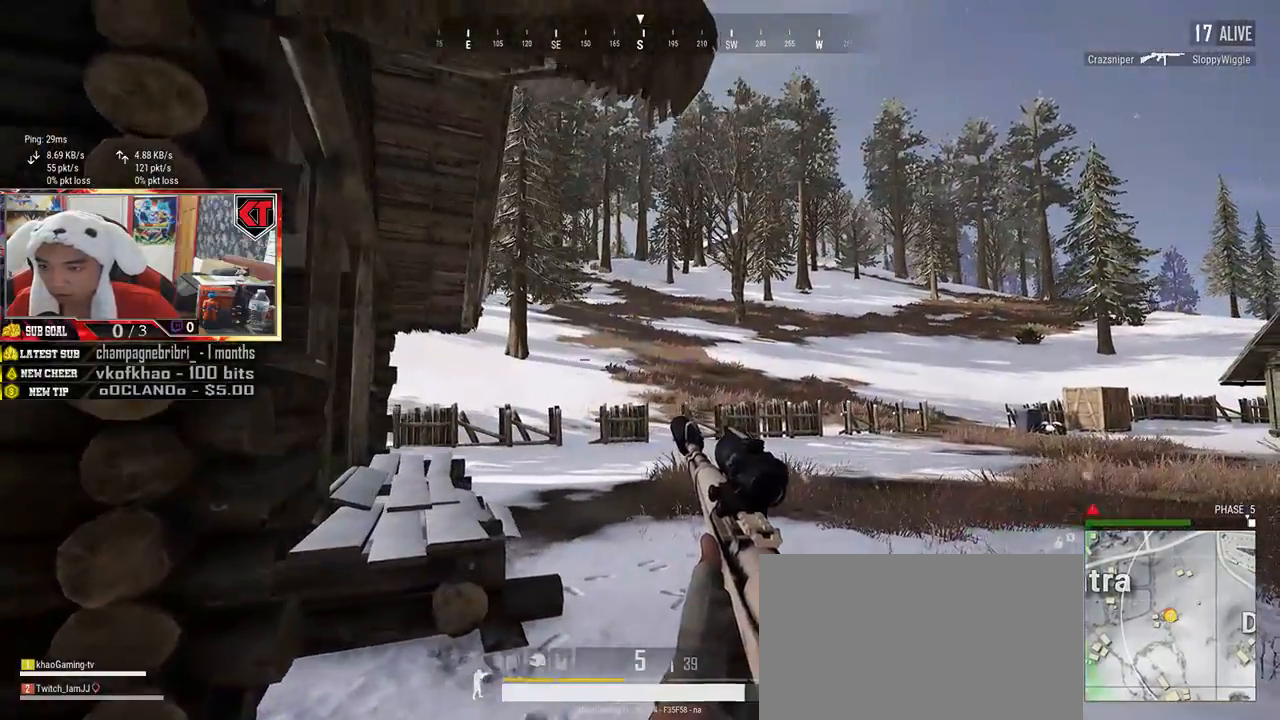
{"keys": ["d", "w"], "mouse": [], "events": []}
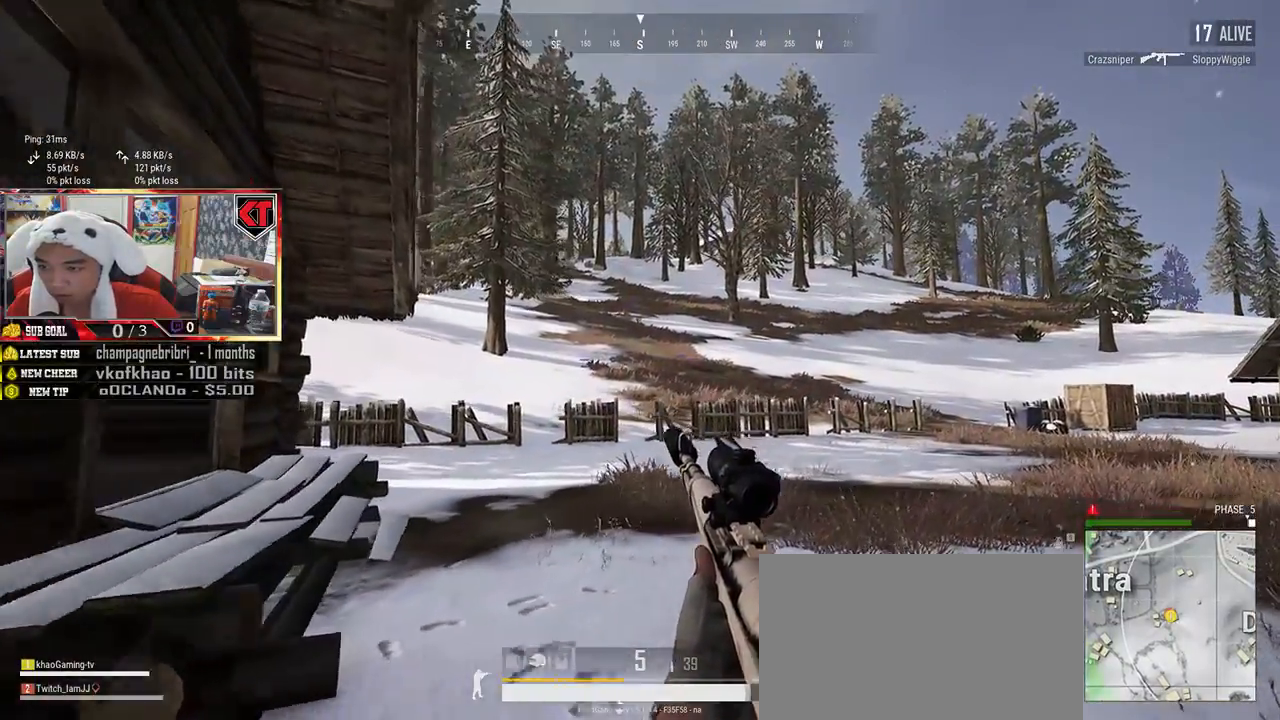
{"keys": ["d", "w"], "mouse": [], "events": []}
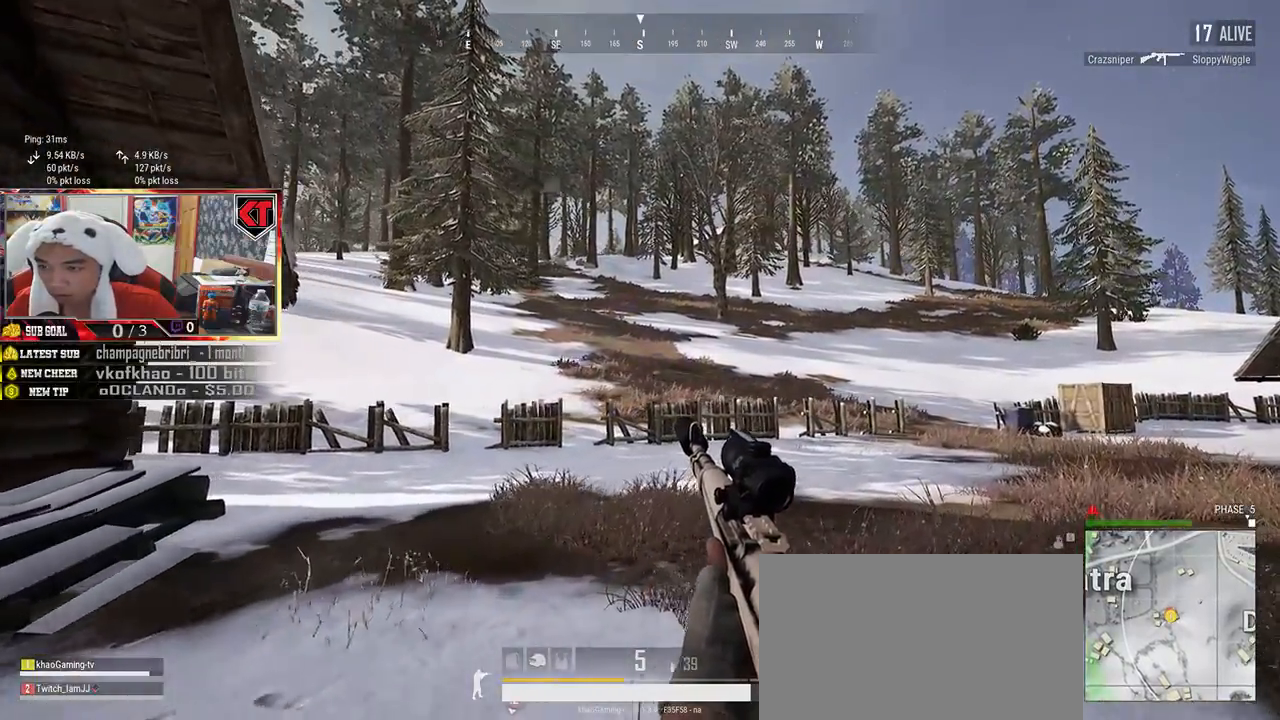
{"keys": ["a", "d", "s"], "mouse": [], "events": [[50, "w", "up"], [250, "s", "down"], [467, "a", "down"]]}
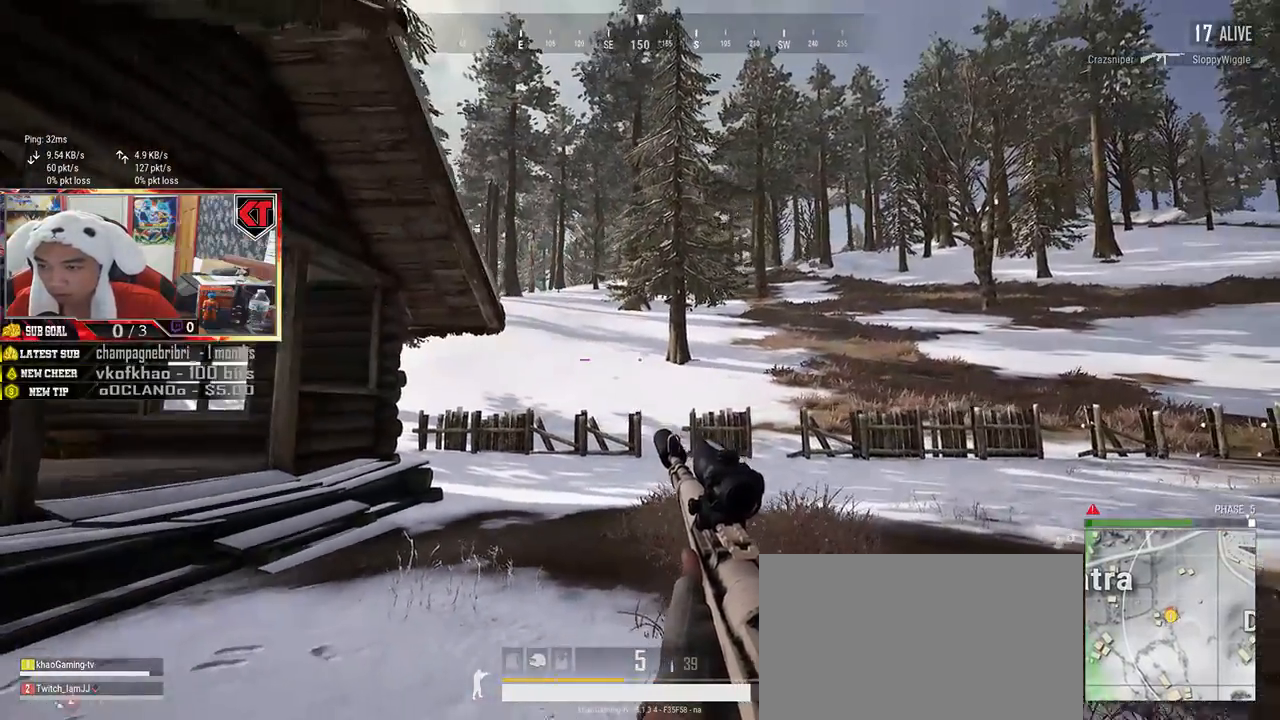
{"keys": ["a", "w"], "mouse": [], "events": [[117, "d", "up"], [150, "s", "up"], [500, "w", "down"]]}
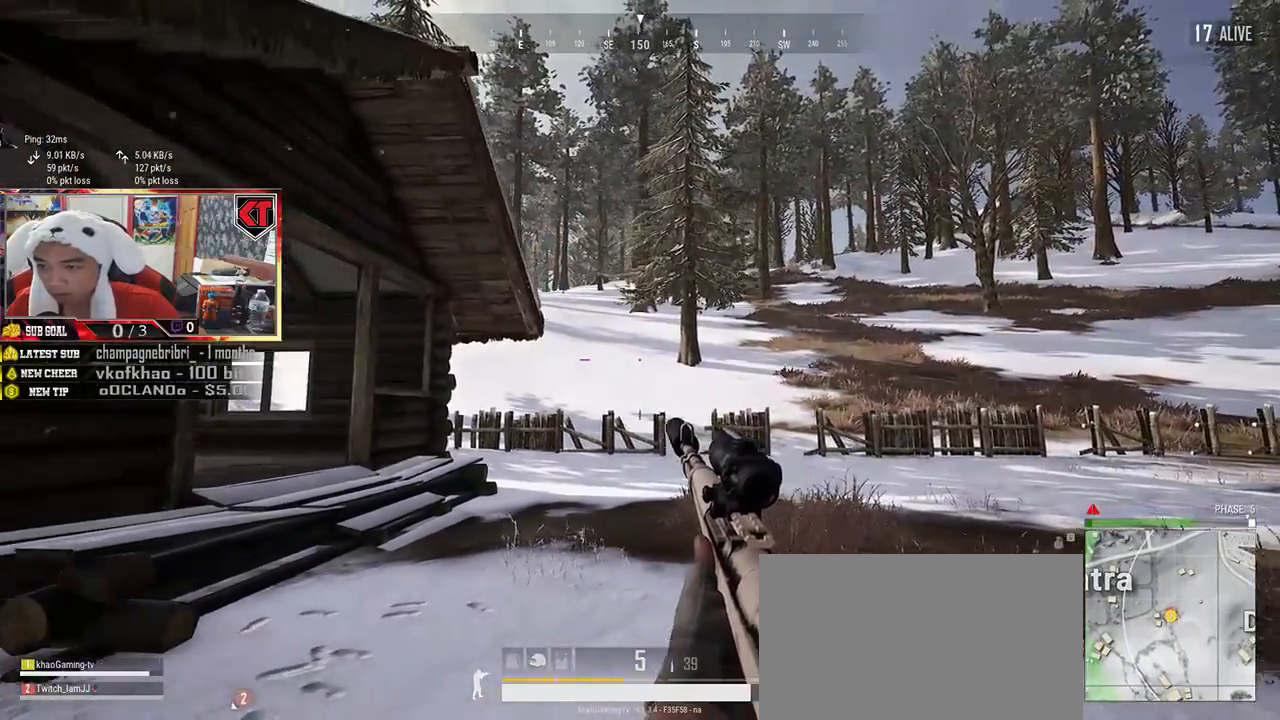
{"keys": ["a"], "mouse": [], "events": [[400, "w", "up"]]}
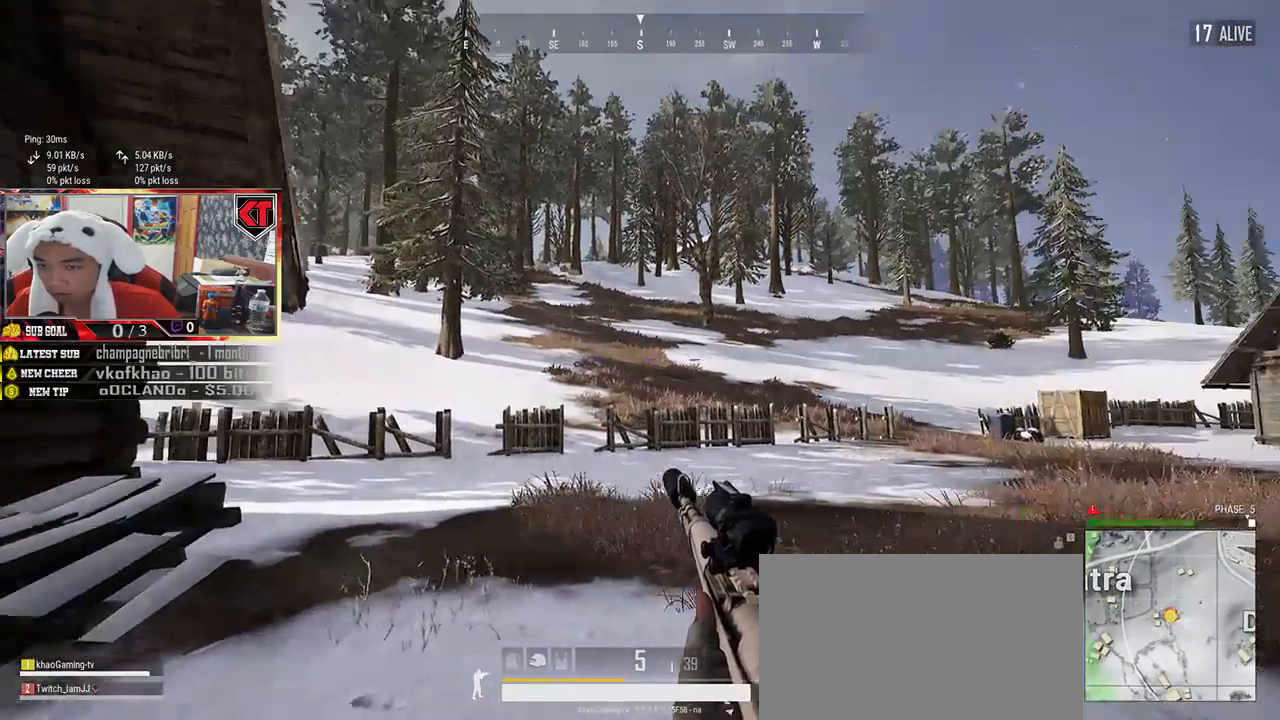
{"keys": ["d", "s"], "mouse": [], "events": [[117, "s", "down"], [284, "a", "up"], [284, "d", "down"]]}
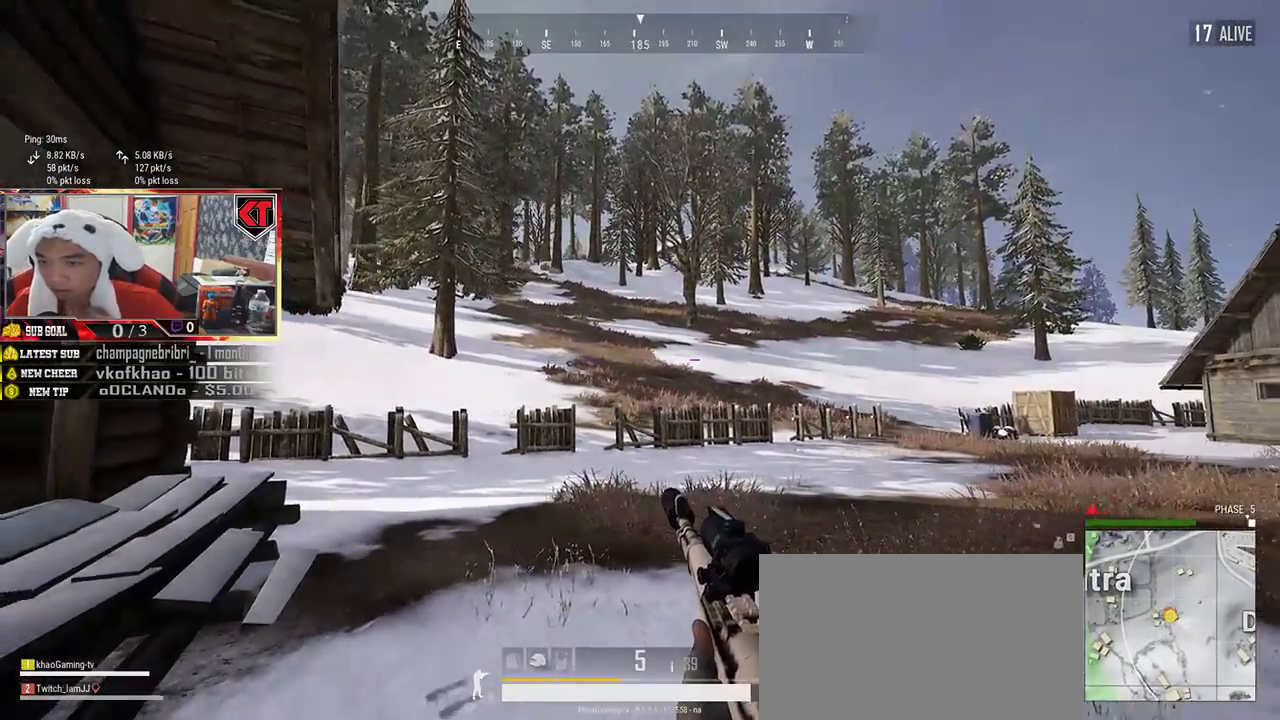
{"keys": ["a", "s"], "mouse": [], "events": [[100, "a", "down"], [167, "d", "up"]]}
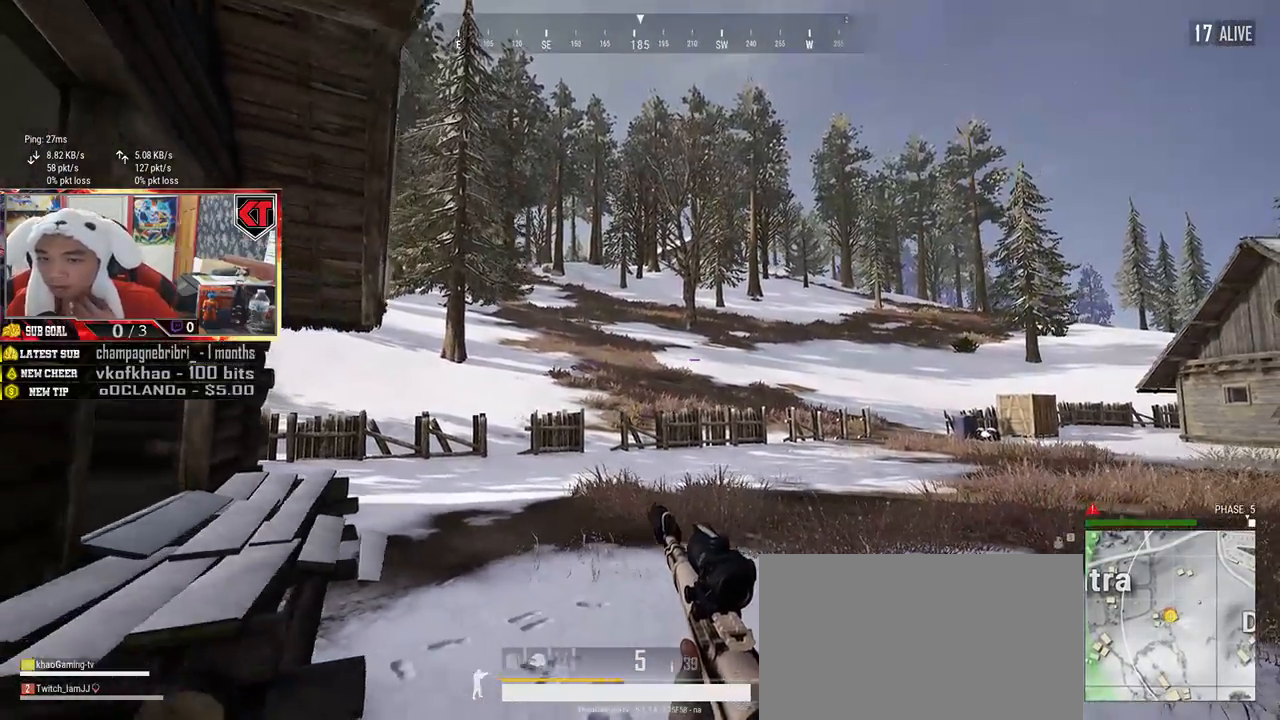
{"keys": ["d"], "mouse": [], "events": [[284, "d", "down"], [317, "a", "up"], [367, "s", "up"]]}
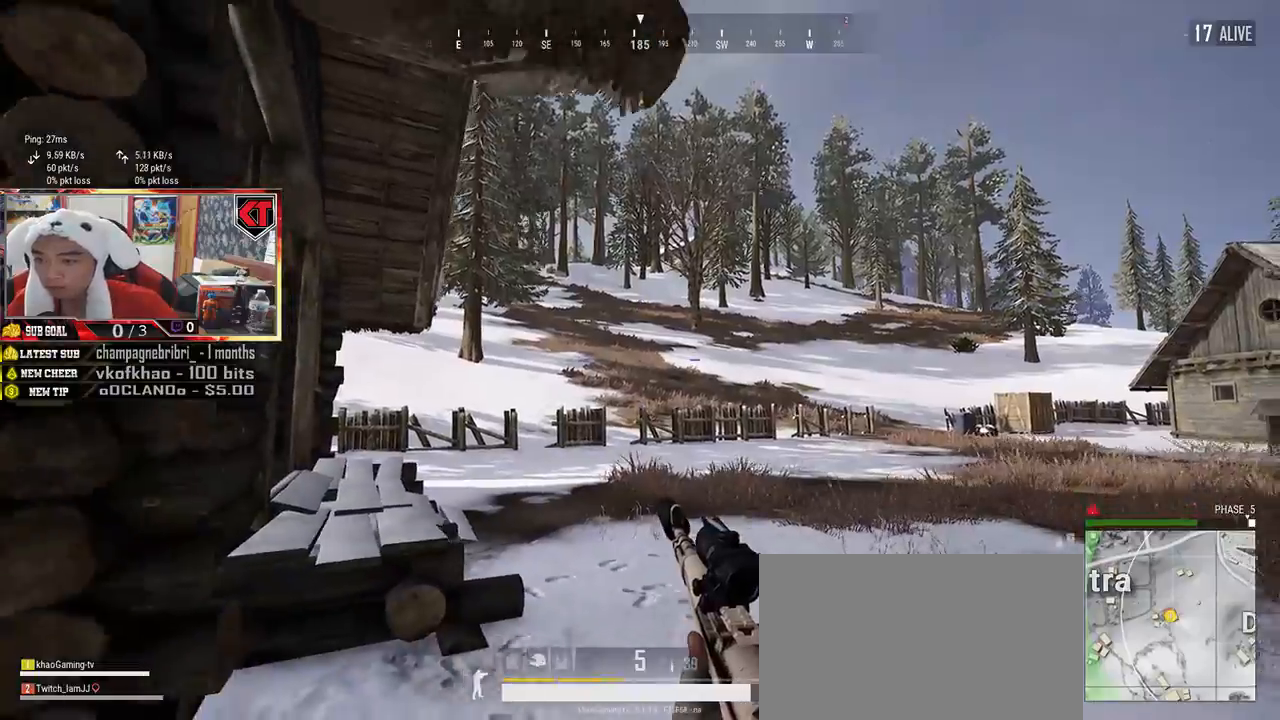
{"keys": ["a"], "mouse": [], "events": [[34, "w", "down"], [367, "a", "down"], [400, "d", "up"], [417, "w", "up"]]}
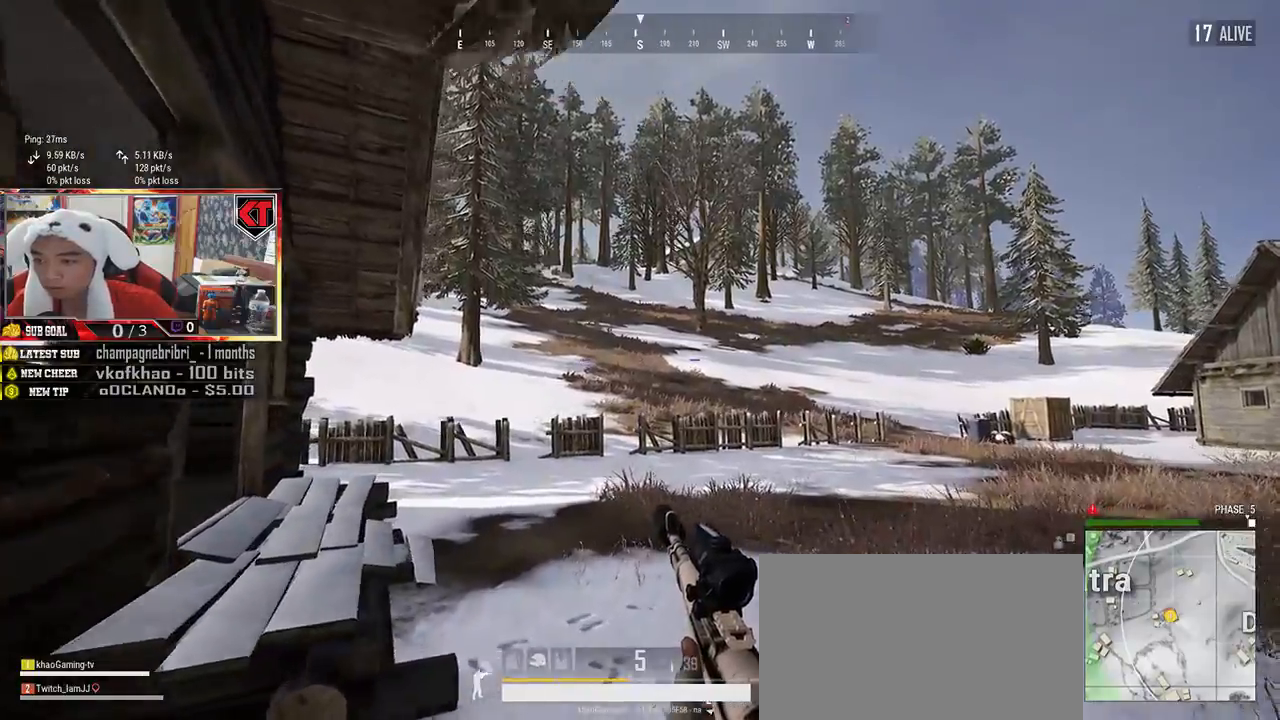
{"keys": ["a", "w"], "mouse": [], "events": [[250, "s", "down"], [350, "s", "up"], [467, "w", "down"]]}
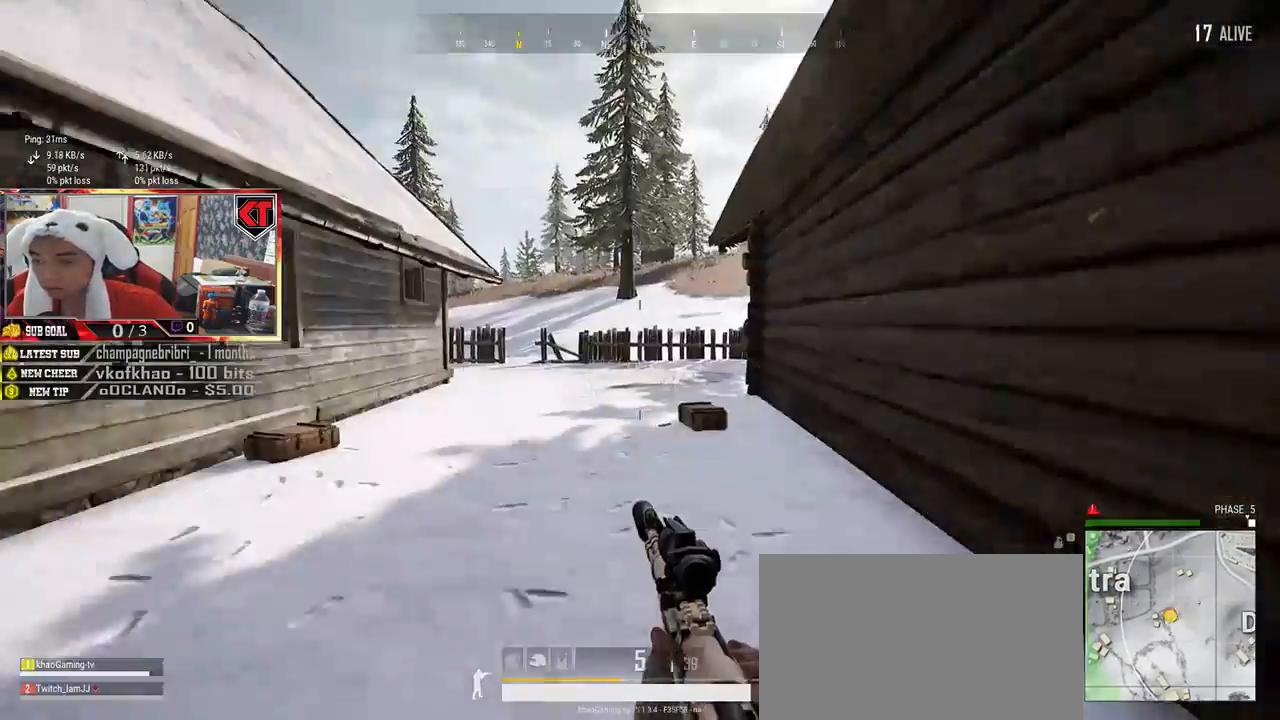
{"keys": ["shift", "w"], "mouse": [], "events": [[50, "a", "up"], [234, "shift", "down"]]}
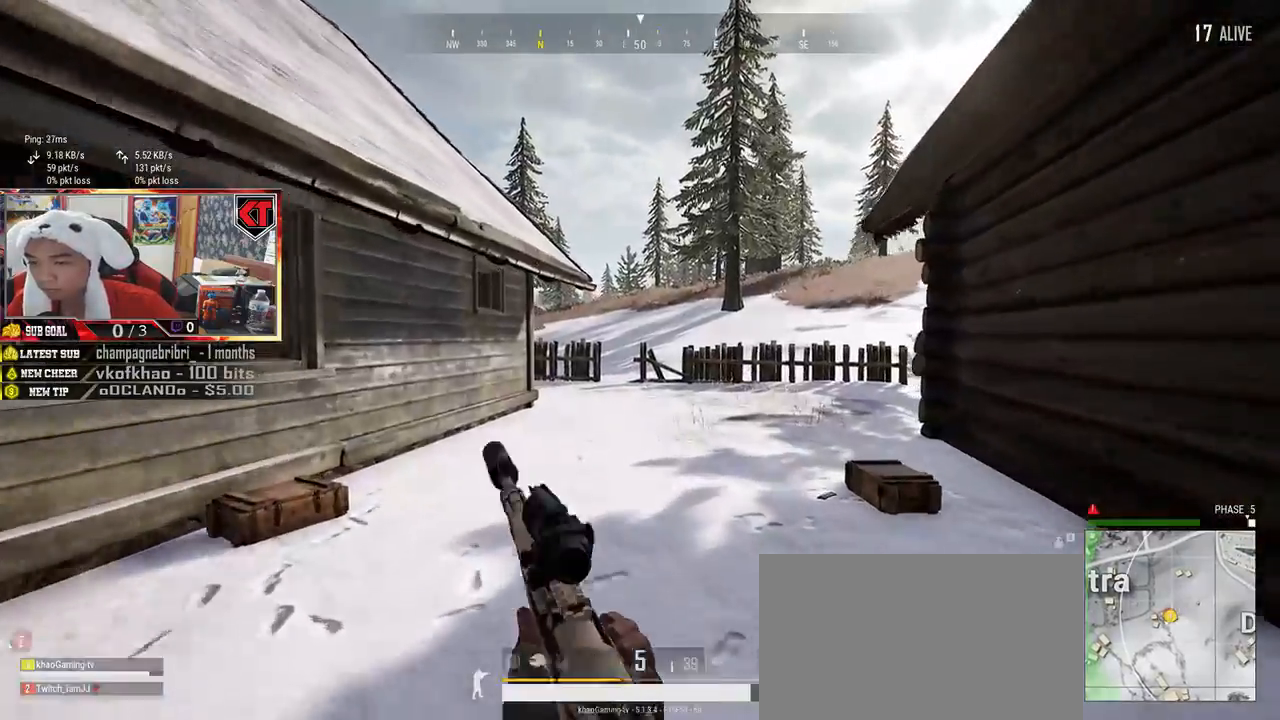
{"keys": ["shift", "w"], "mouse": [], "events": [[267, "space", "down"], [384, "space", "up"]]}